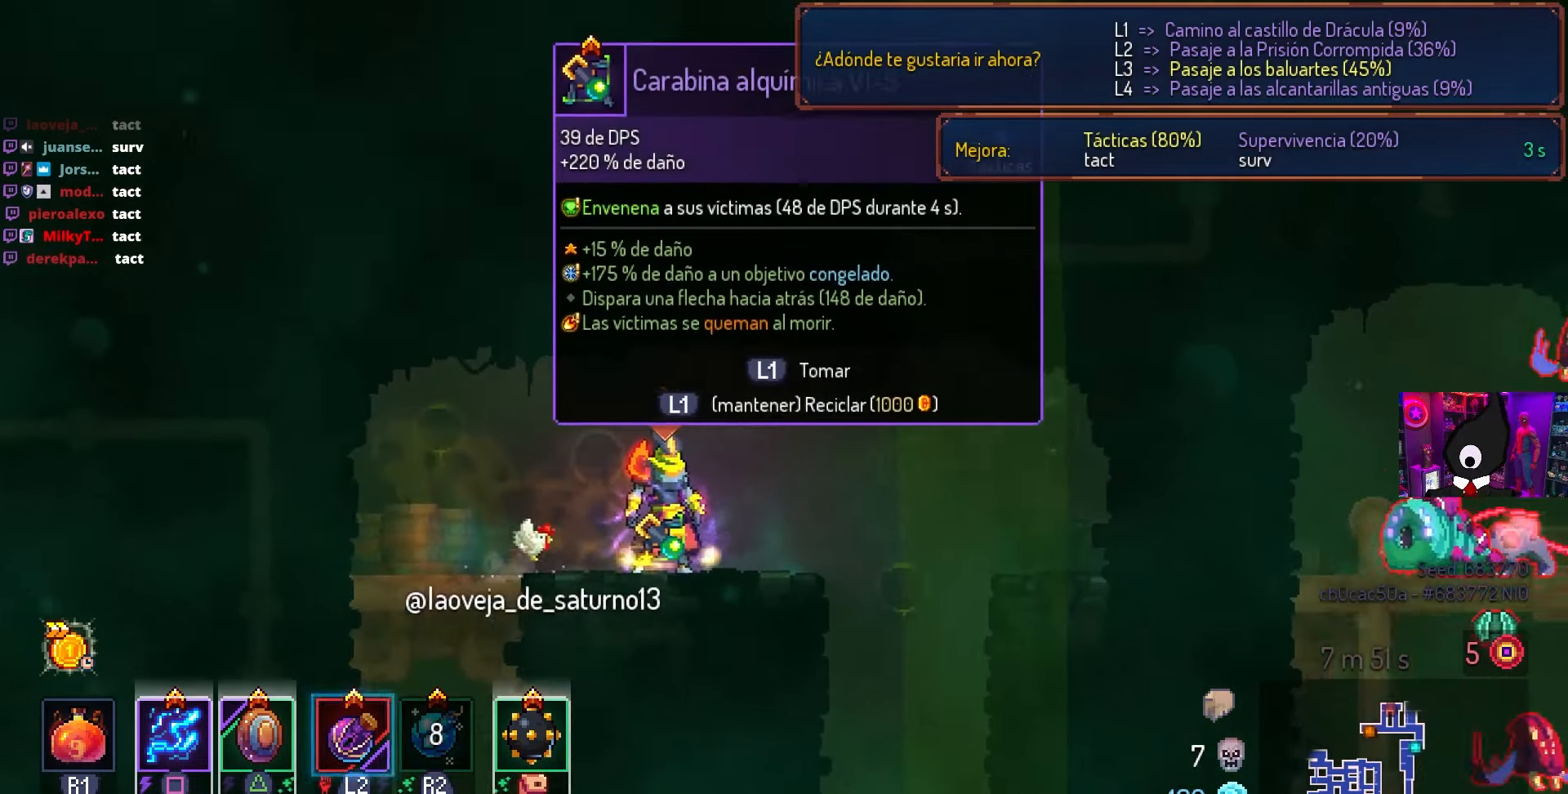
Gameplay with a controller (PlayStation layout); each line is a JSON object with the inputs held at the frame after it. "events" lists button and stick changes between this image and that frame as [ms after this image, input, new state], when the widget could be followed in between.
{"buttons": [], "left_stick": "center", "right_stick": "center", "events": [[383, "DPAD_RIGHT", "down"], [500, "DPAD_RIGHT", "up"]]}
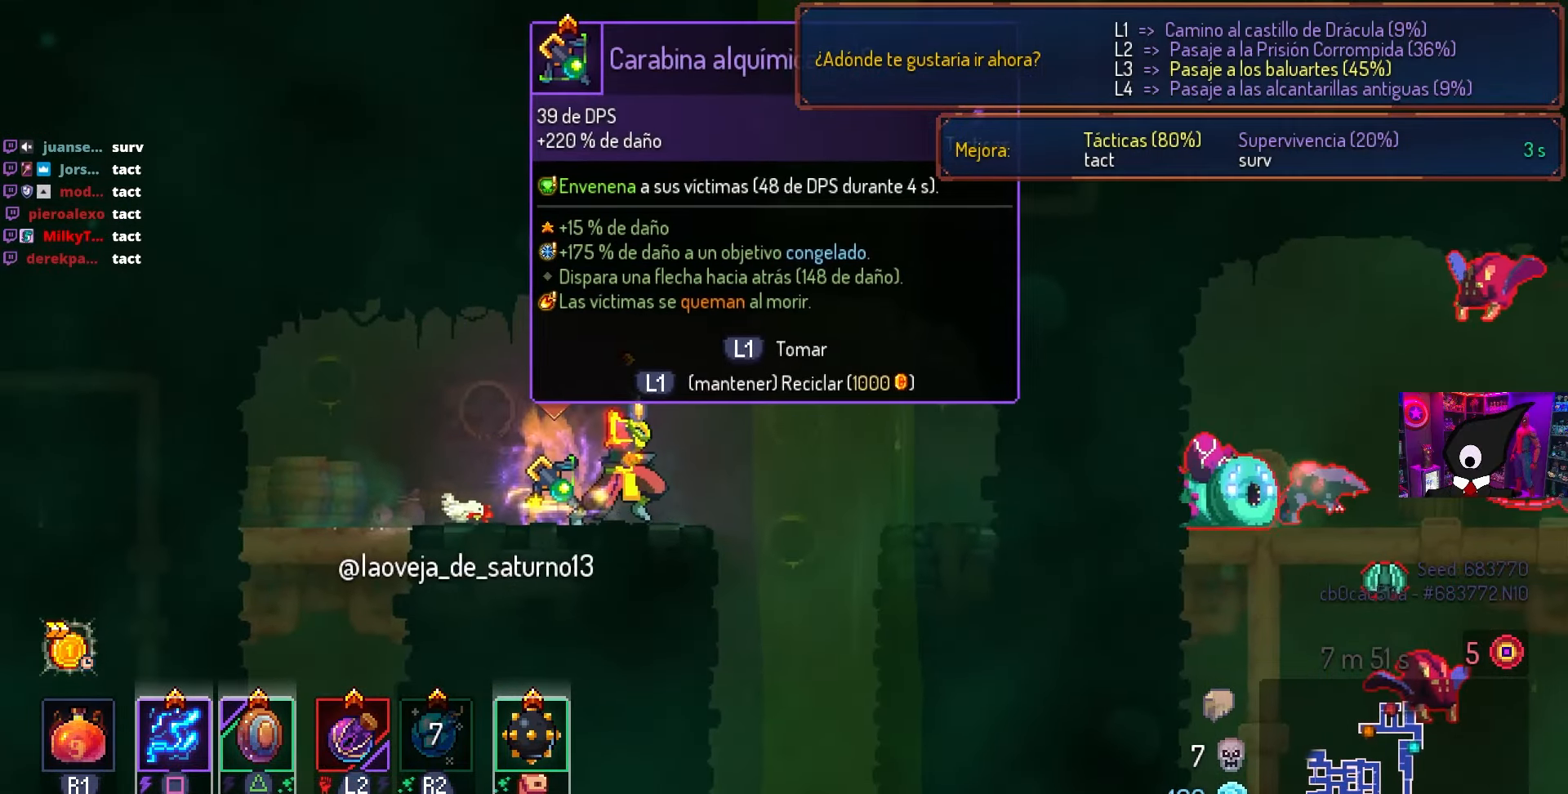
{"buttons": [], "left_stick": "center", "right_stick": "center", "events": []}
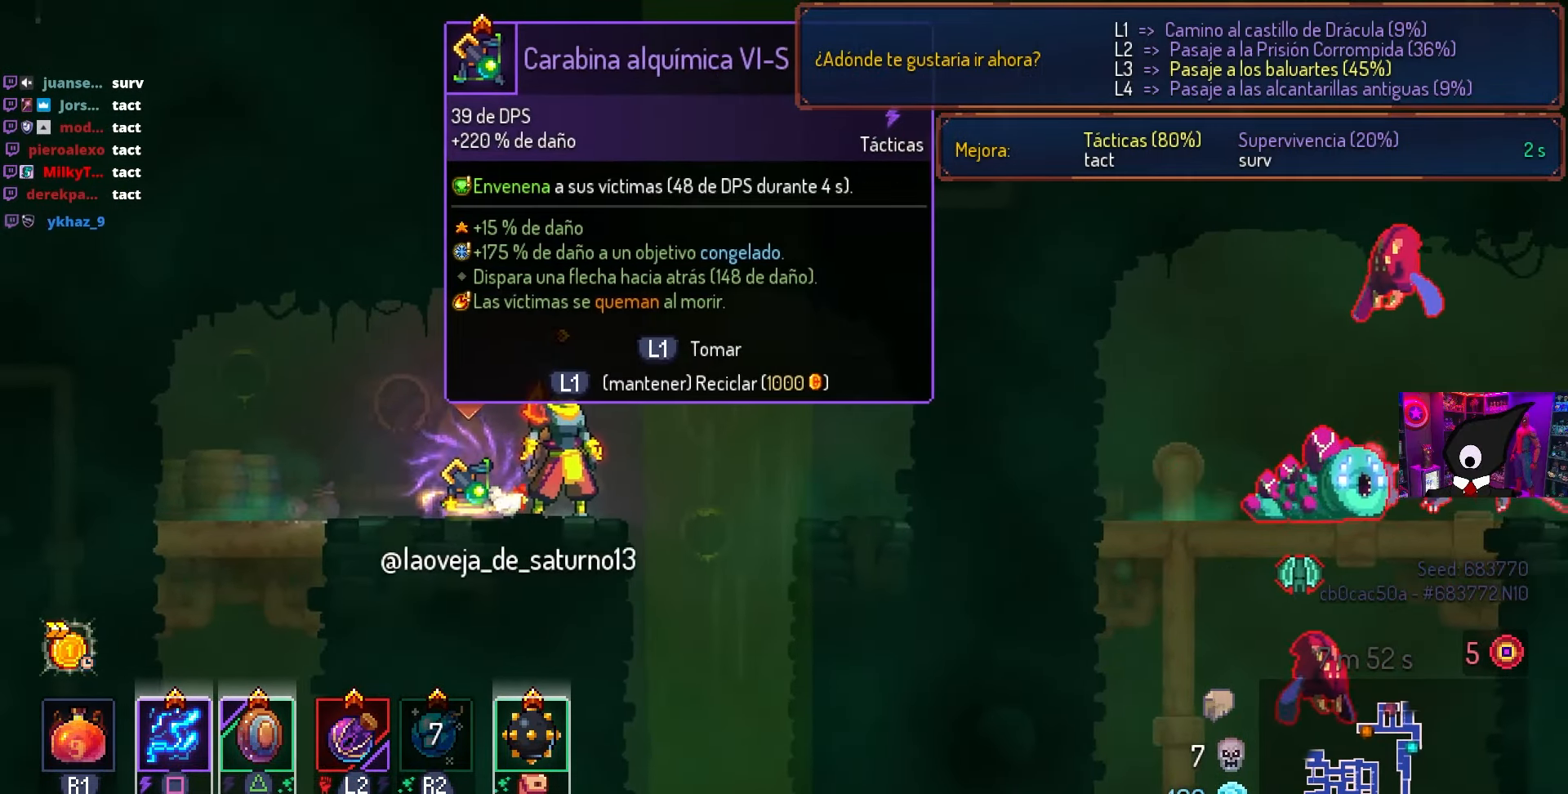
{"buttons": [], "left_stick": "center", "right_stick": "center", "events": []}
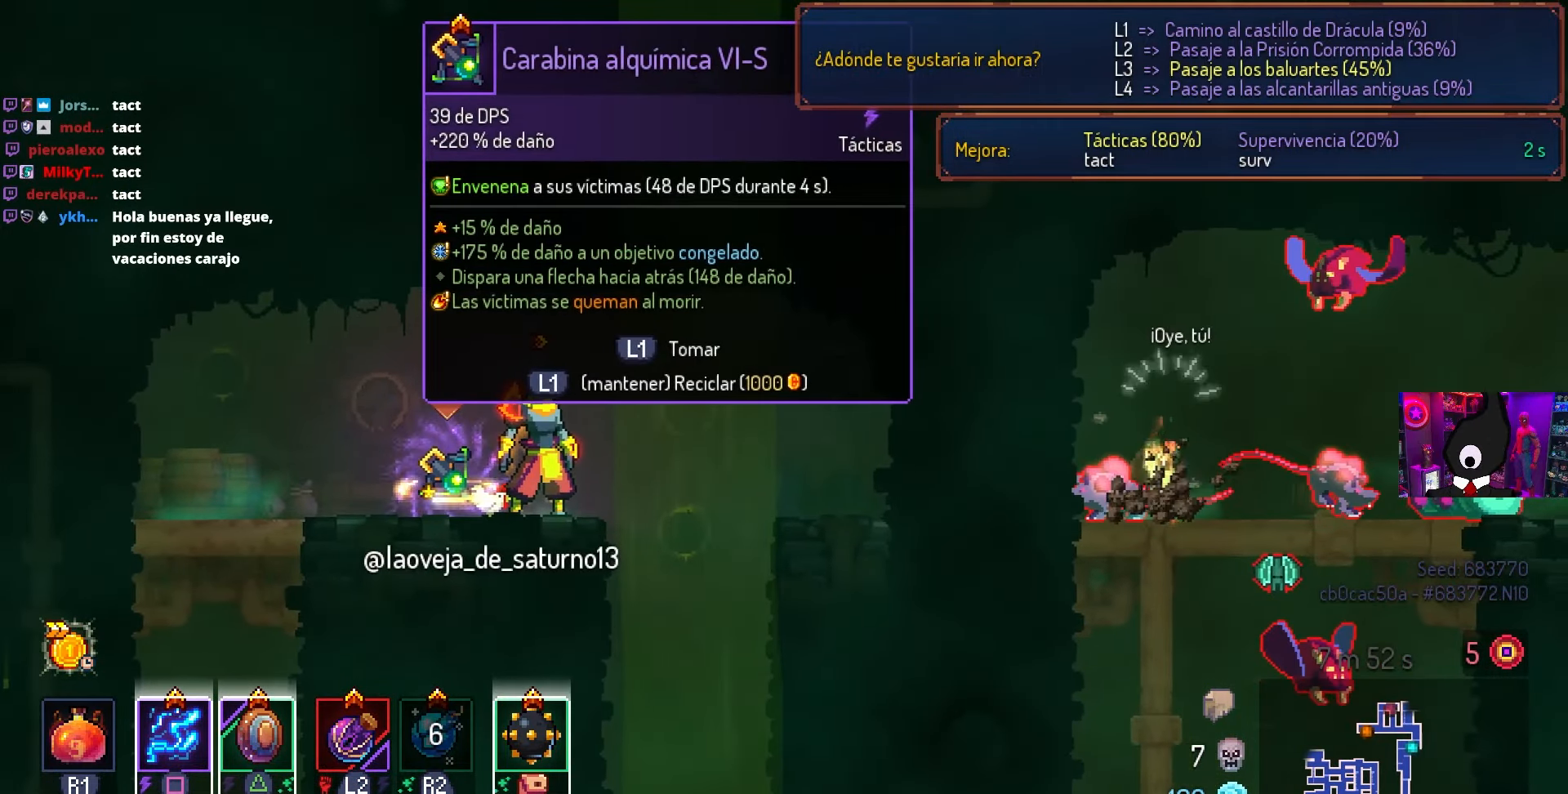
{"buttons": [], "left_stick": "center", "right_stick": "center", "events": [[333, "L3", "down"], [483, "L3", "up"]]}
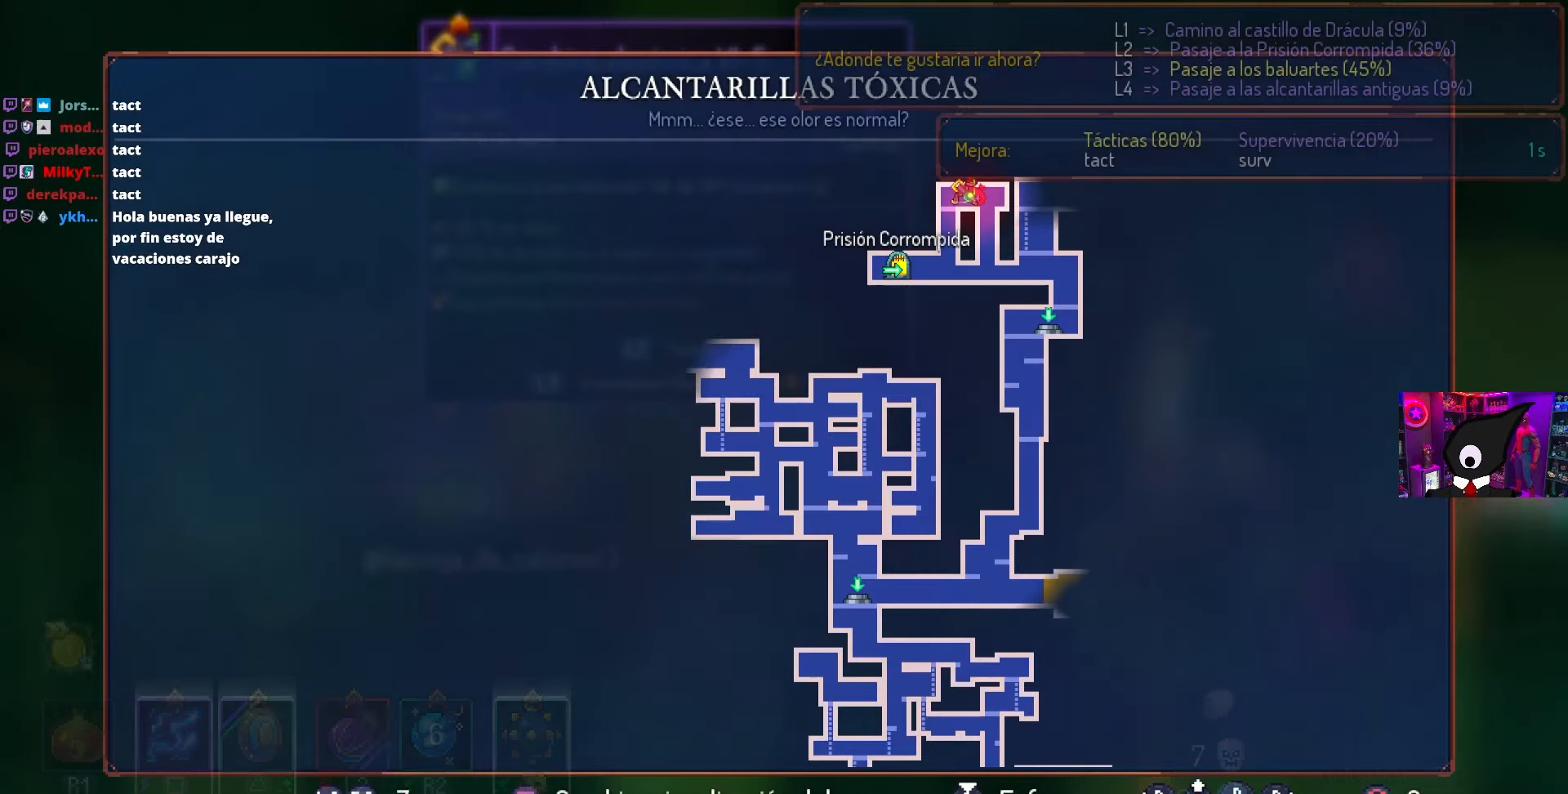
{"buttons": [], "left_stick": "center", "right_stick": "center", "events": []}
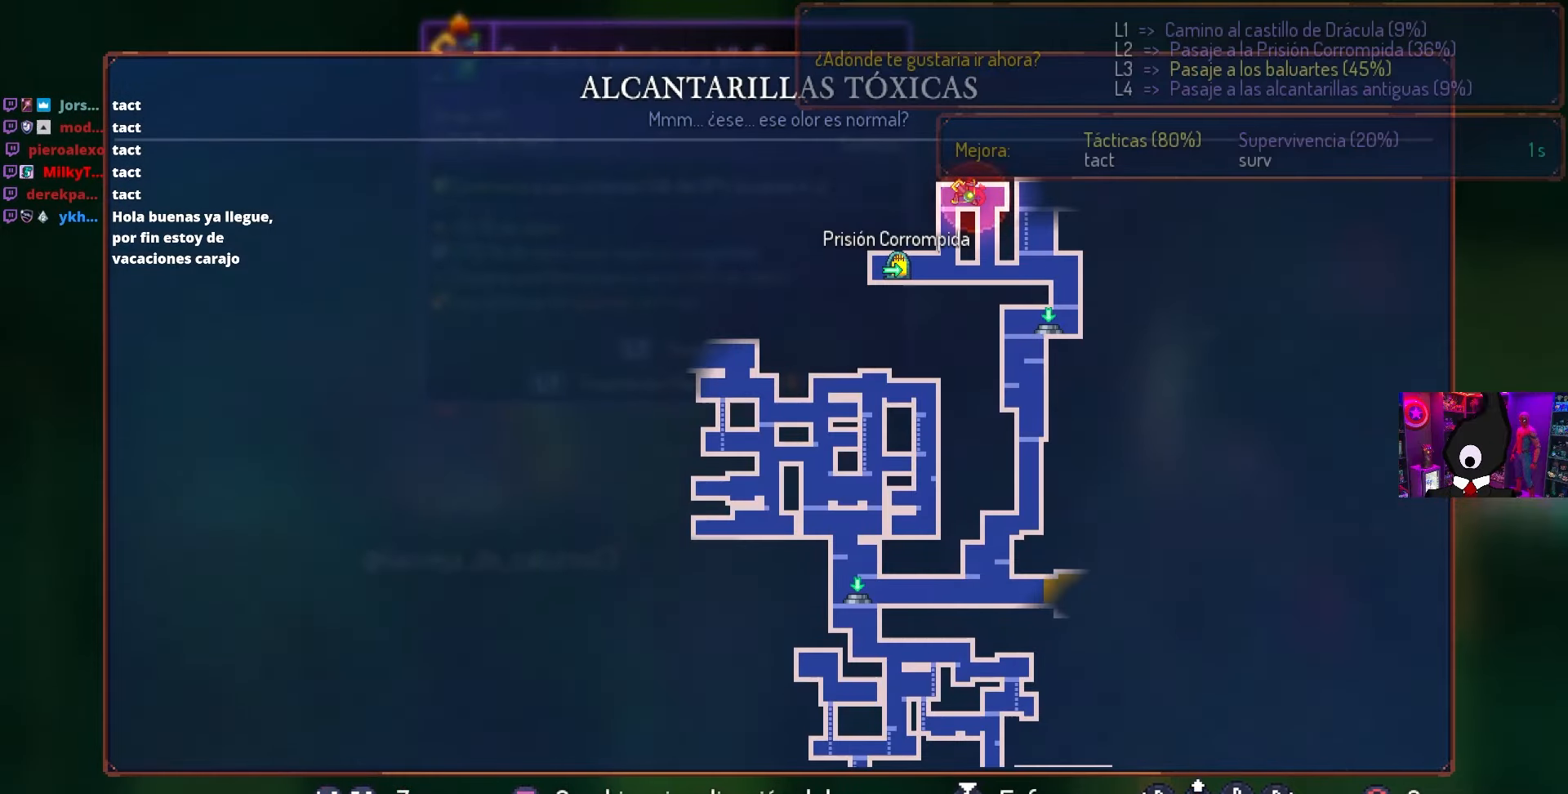
{"buttons": [], "left_stick": "center", "right_stick": "center", "events": []}
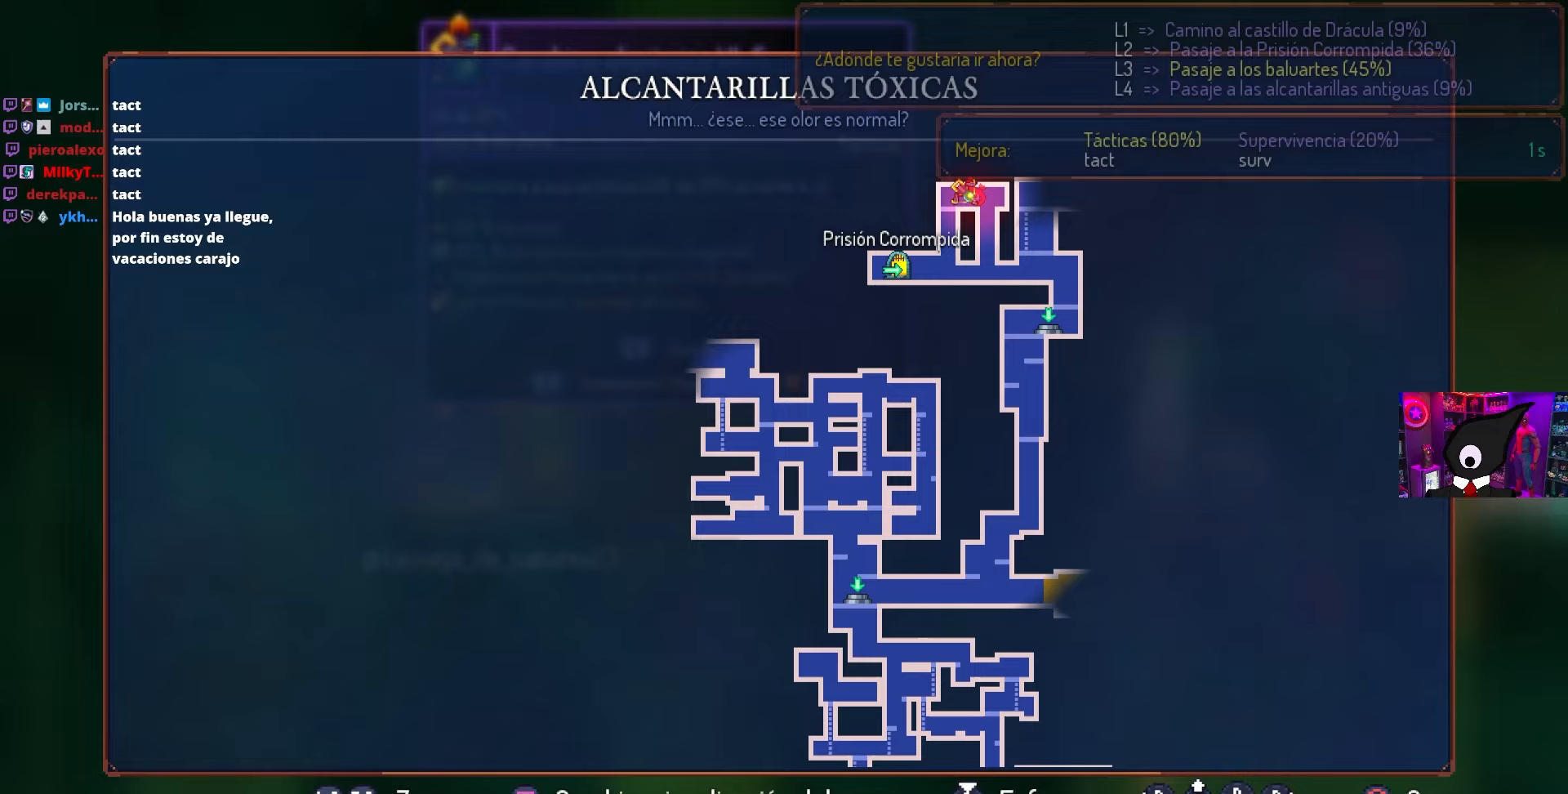
{"buttons": [], "left_stick": "center", "right_stick": "center", "events": []}
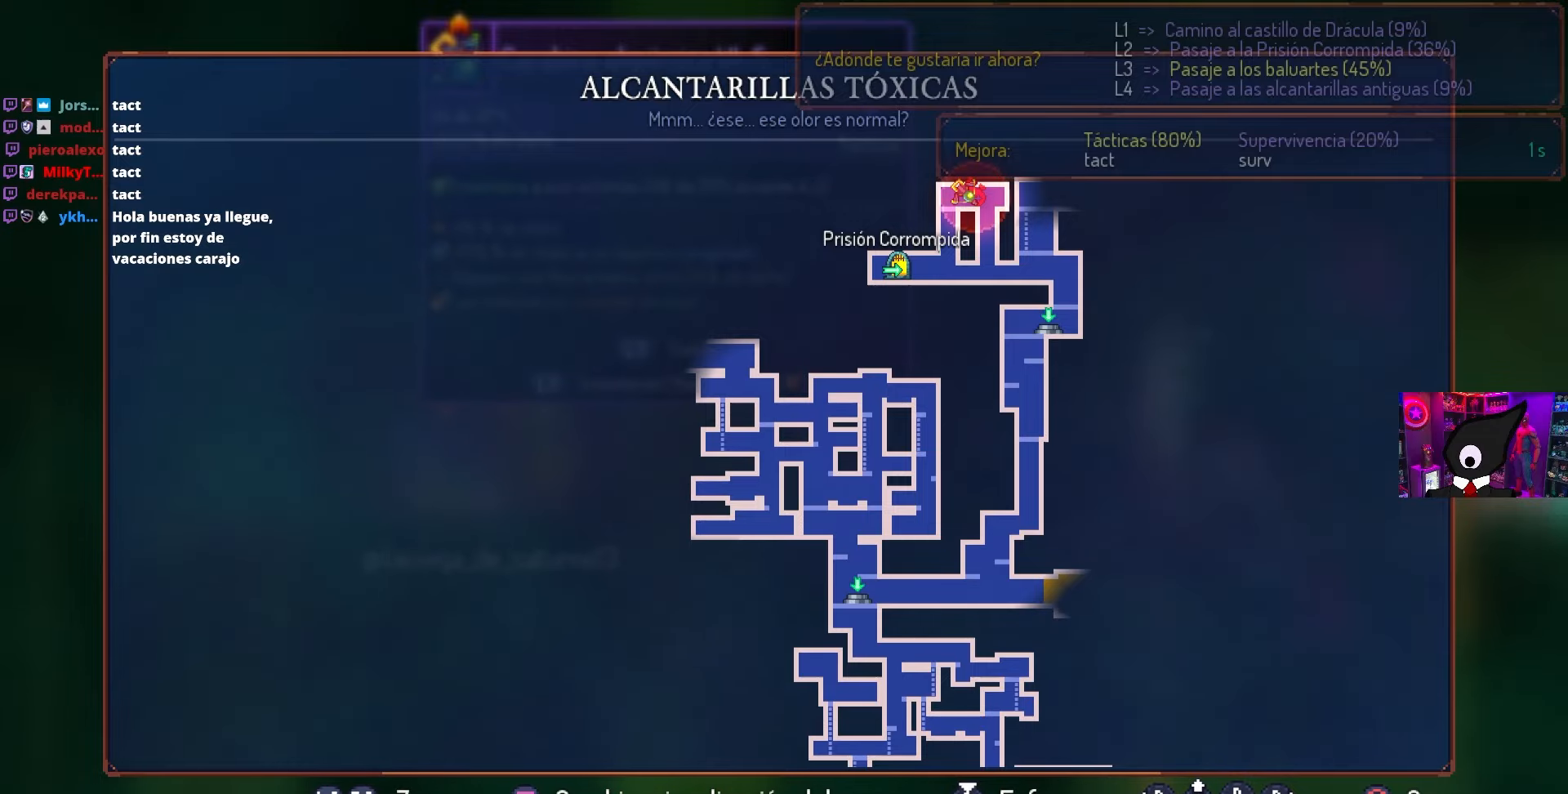
{"buttons": ["L3"], "left_stick": "center", "right_stick": "center", "events": [[483, "L3", "down"]]}
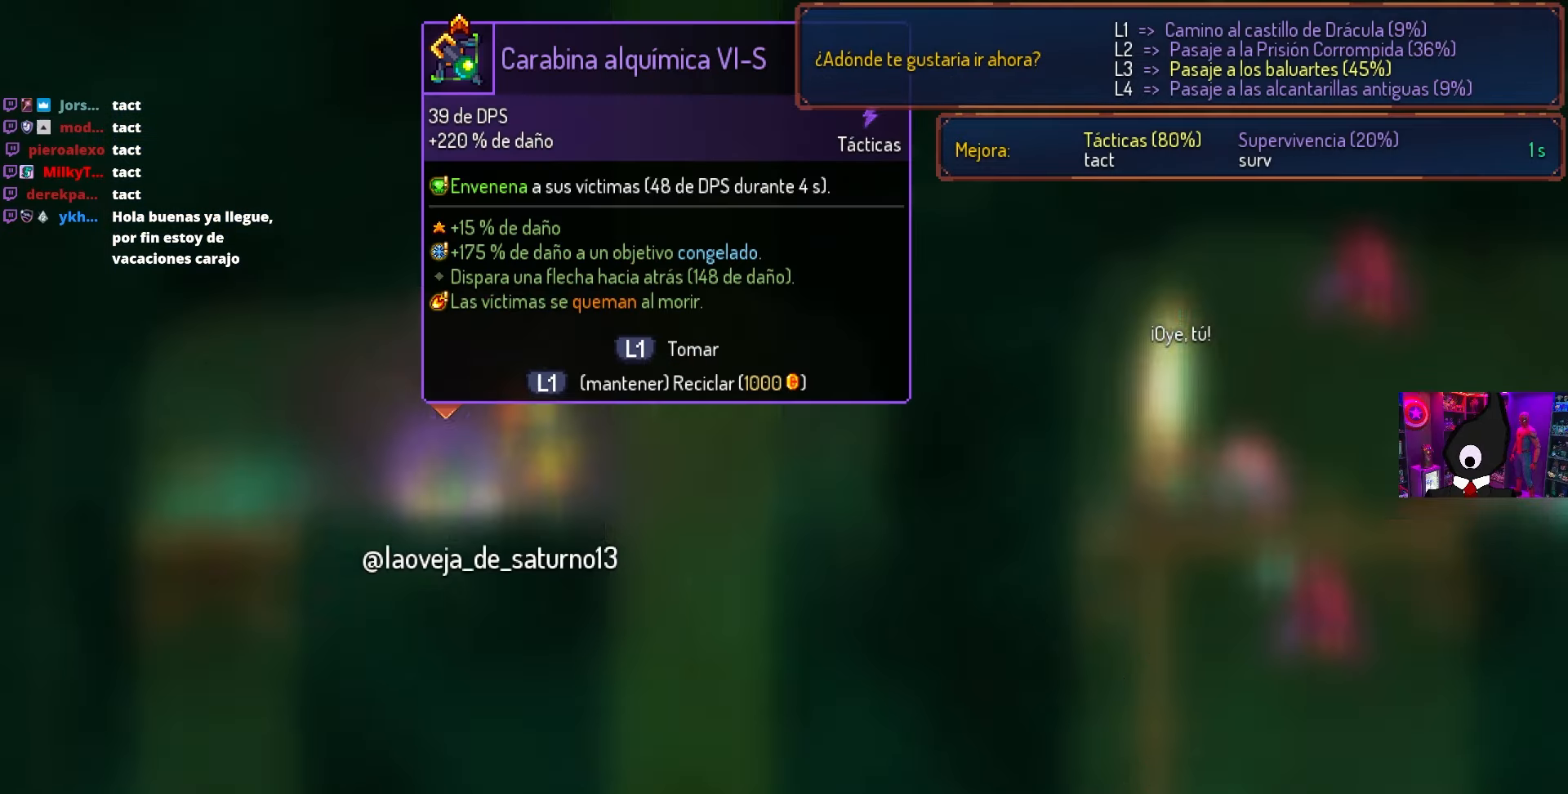
{"buttons": ["L1"], "left_stick": "center", "right_stick": "center", "events": [[100, "L3", "up"], [250, "L1", "down"]]}
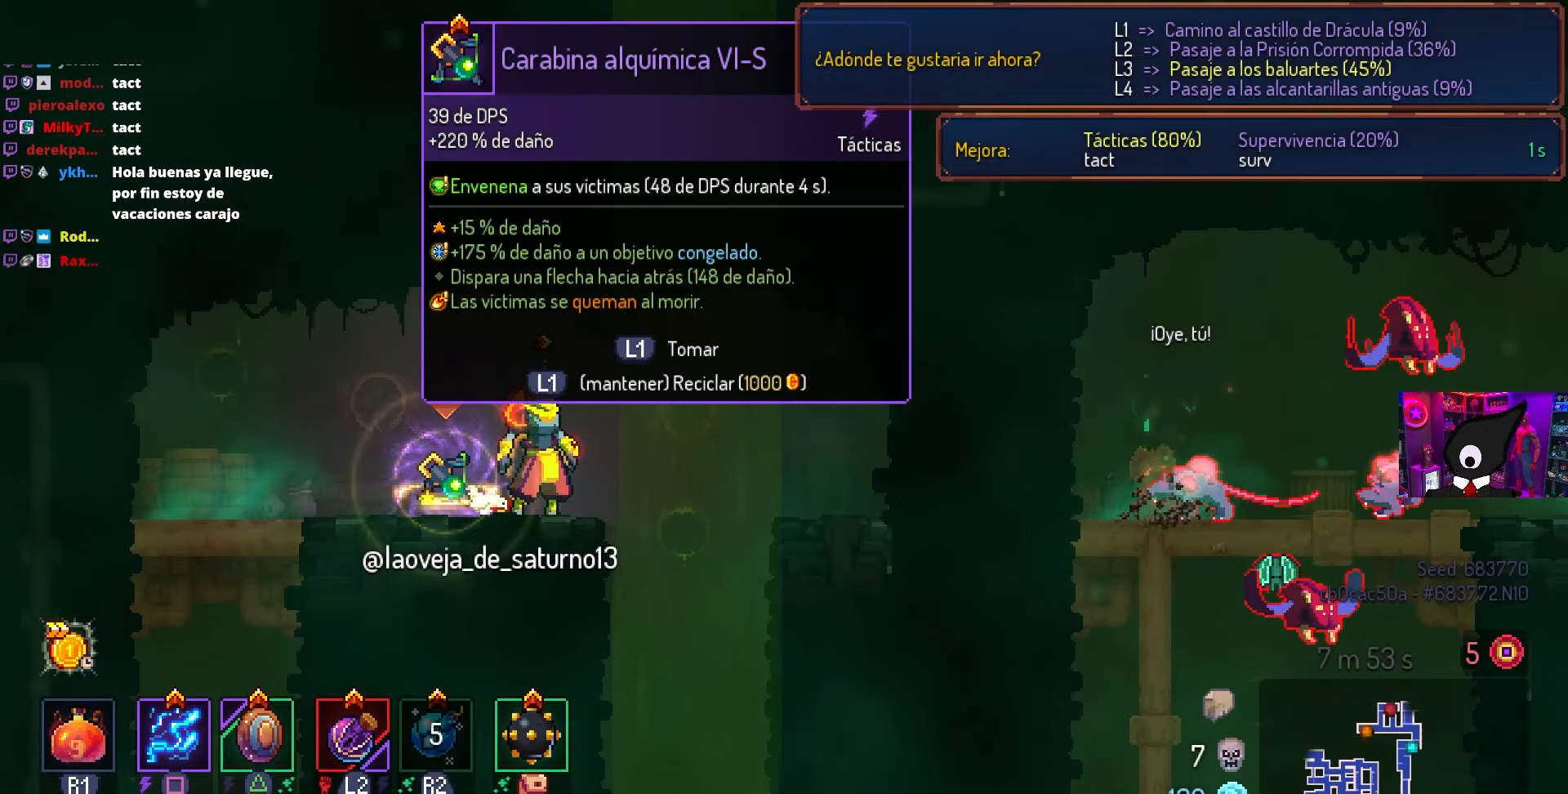
{"buttons": ["DPAD_RIGHT"], "left_stick": "center", "right_stick": "center", "events": [[417, "DPAD_RIGHT", "down"], [417, "L1", "up"]]}
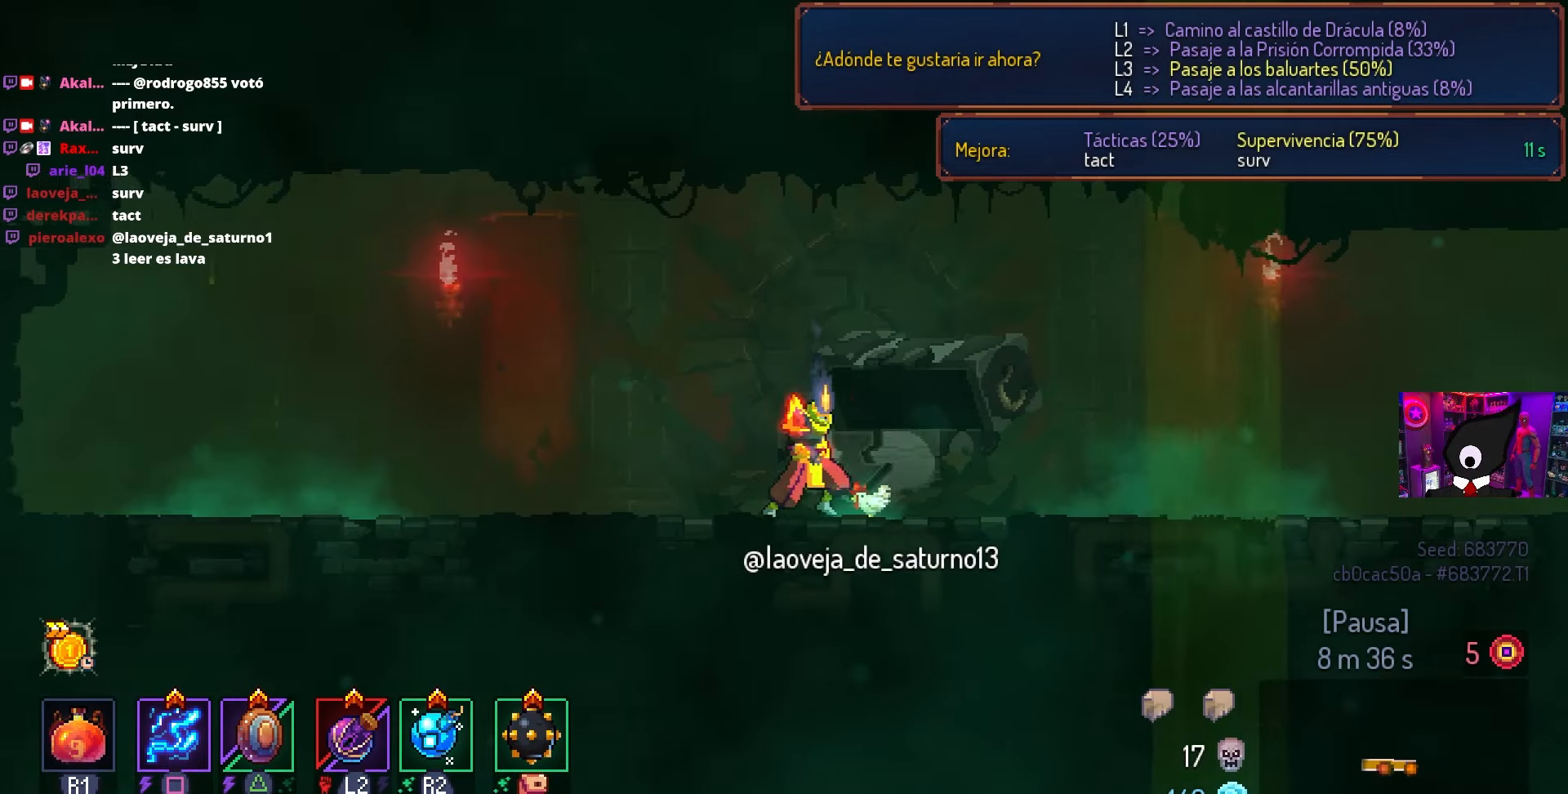
{"buttons": ["DPAD_RIGHT"], "left_stick": "center", "right_stick": "center", "events": []}
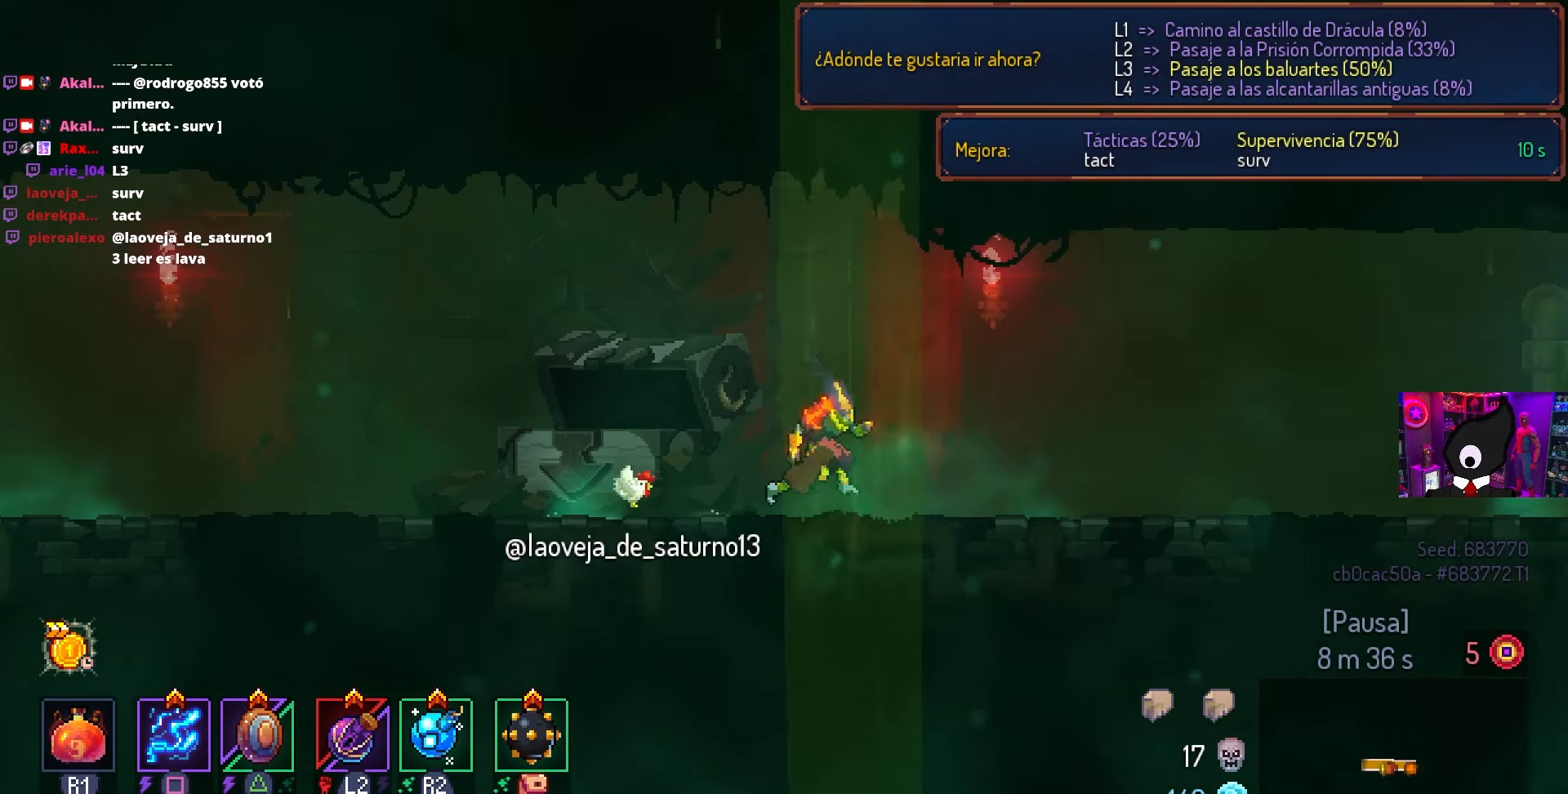
{"buttons": ["DPAD_RIGHT"], "left_stick": "center", "right_stick": "center", "events": []}
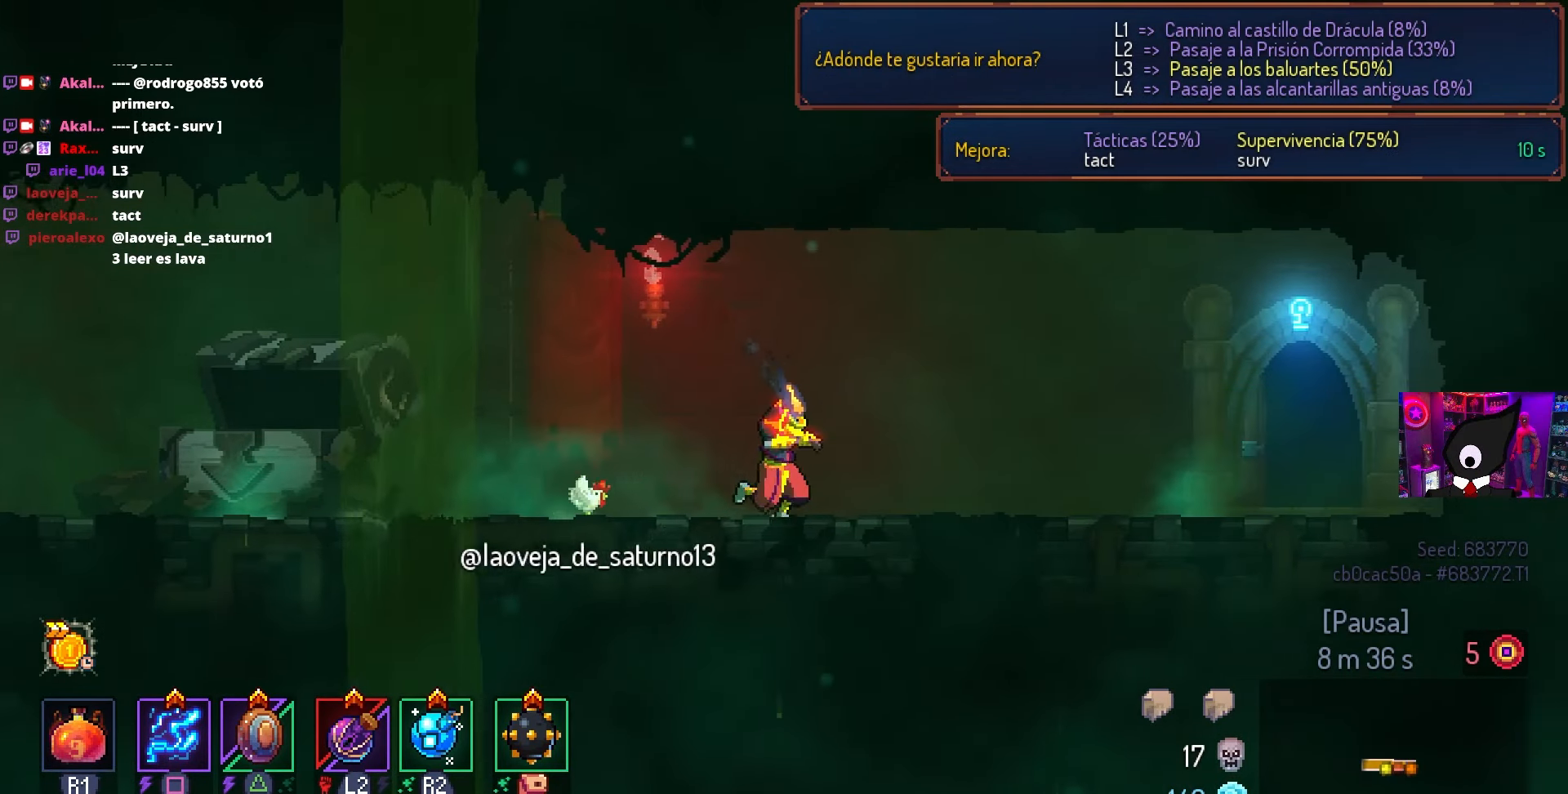
{"buttons": ["DPAD_RIGHT"], "left_stick": "center", "right_stick": "center", "events": [[117, "CIRCLE", "down"], [283, "CIRCLE", "up"]]}
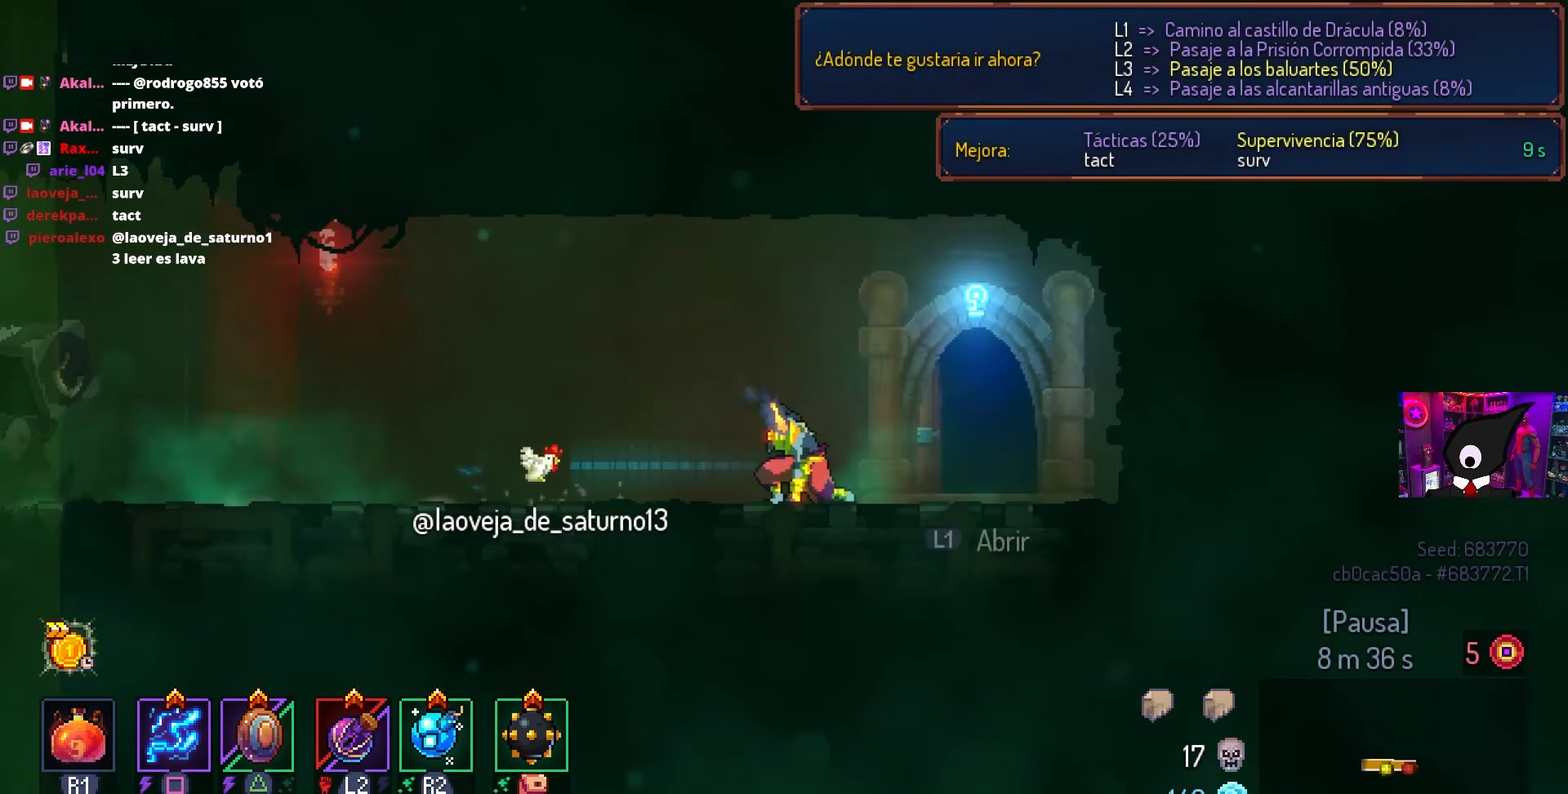
{"buttons": [], "left_stick": "center", "right_stick": "center", "events": [[233, "L1", "down"], [317, "DPAD_RIGHT", "up"], [367, "L1", "up"]]}
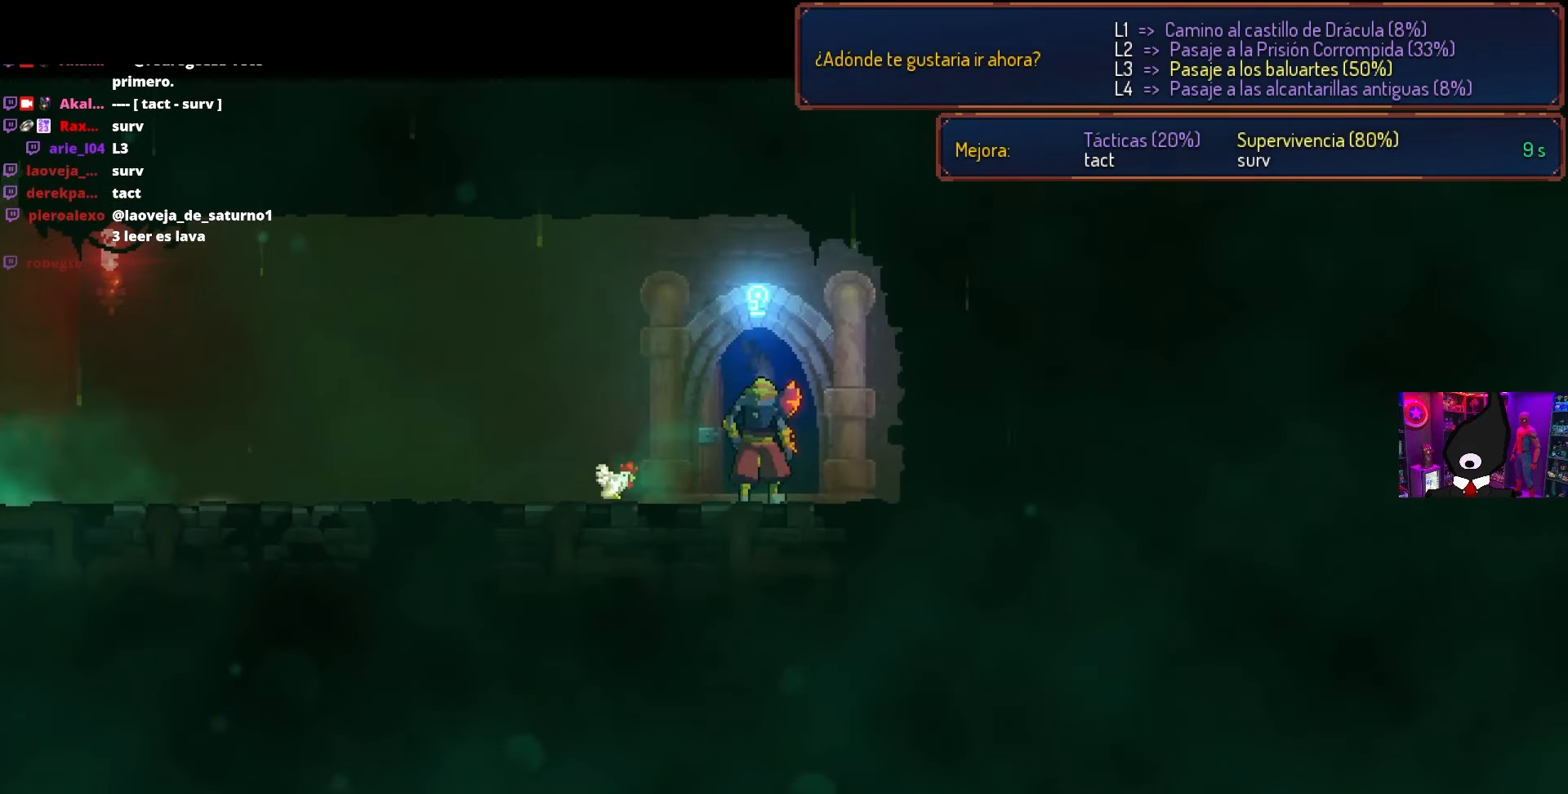
{"buttons": [], "left_stick": "center", "right_stick": "center", "events": []}
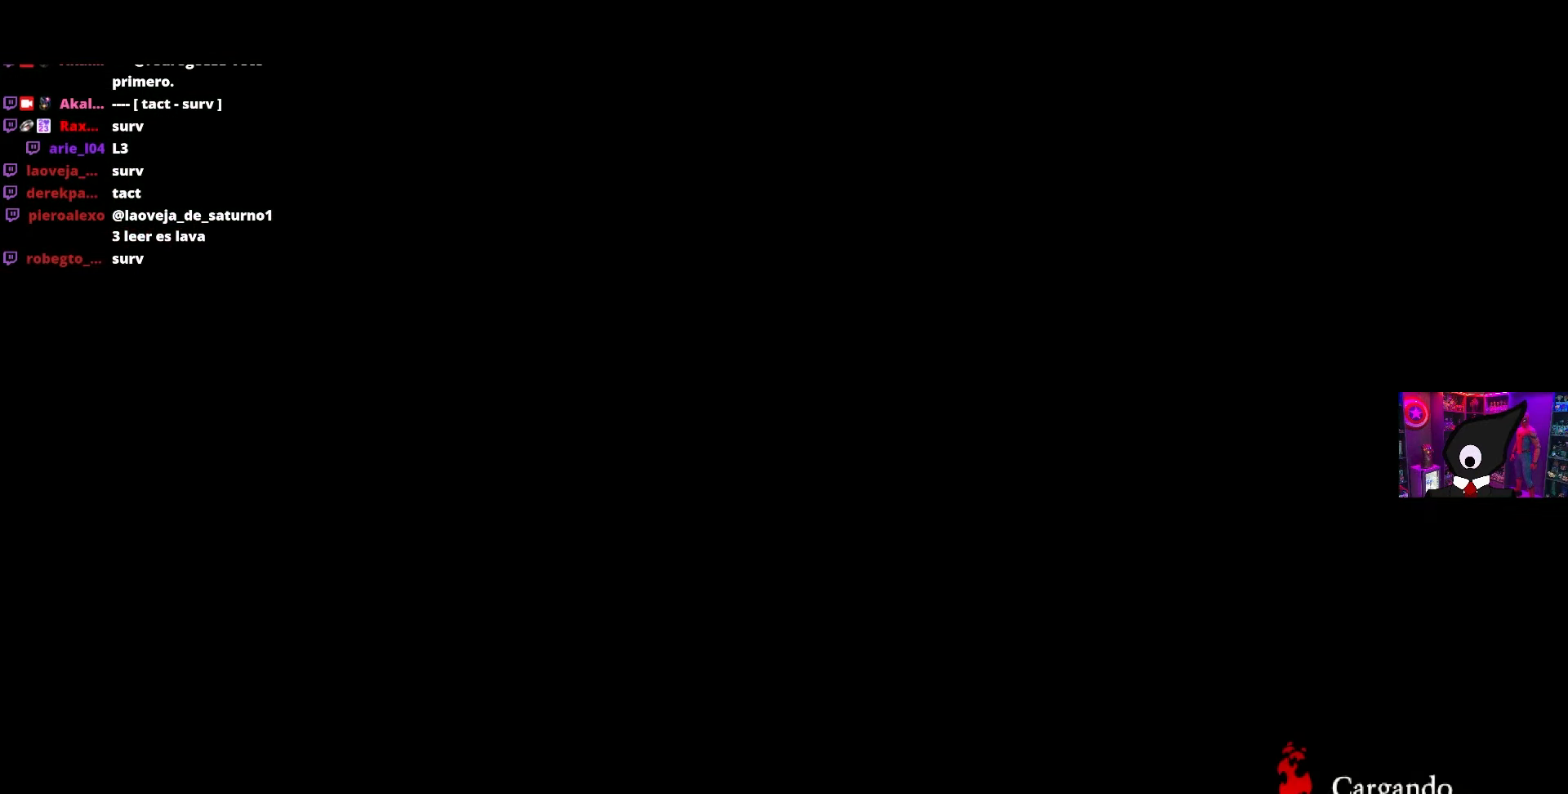
{"buttons": ["DPAD_LEFT"], "left_stick": "center", "right_stick": "center", "events": [[250, "DPAD_LEFT", "down"]]}
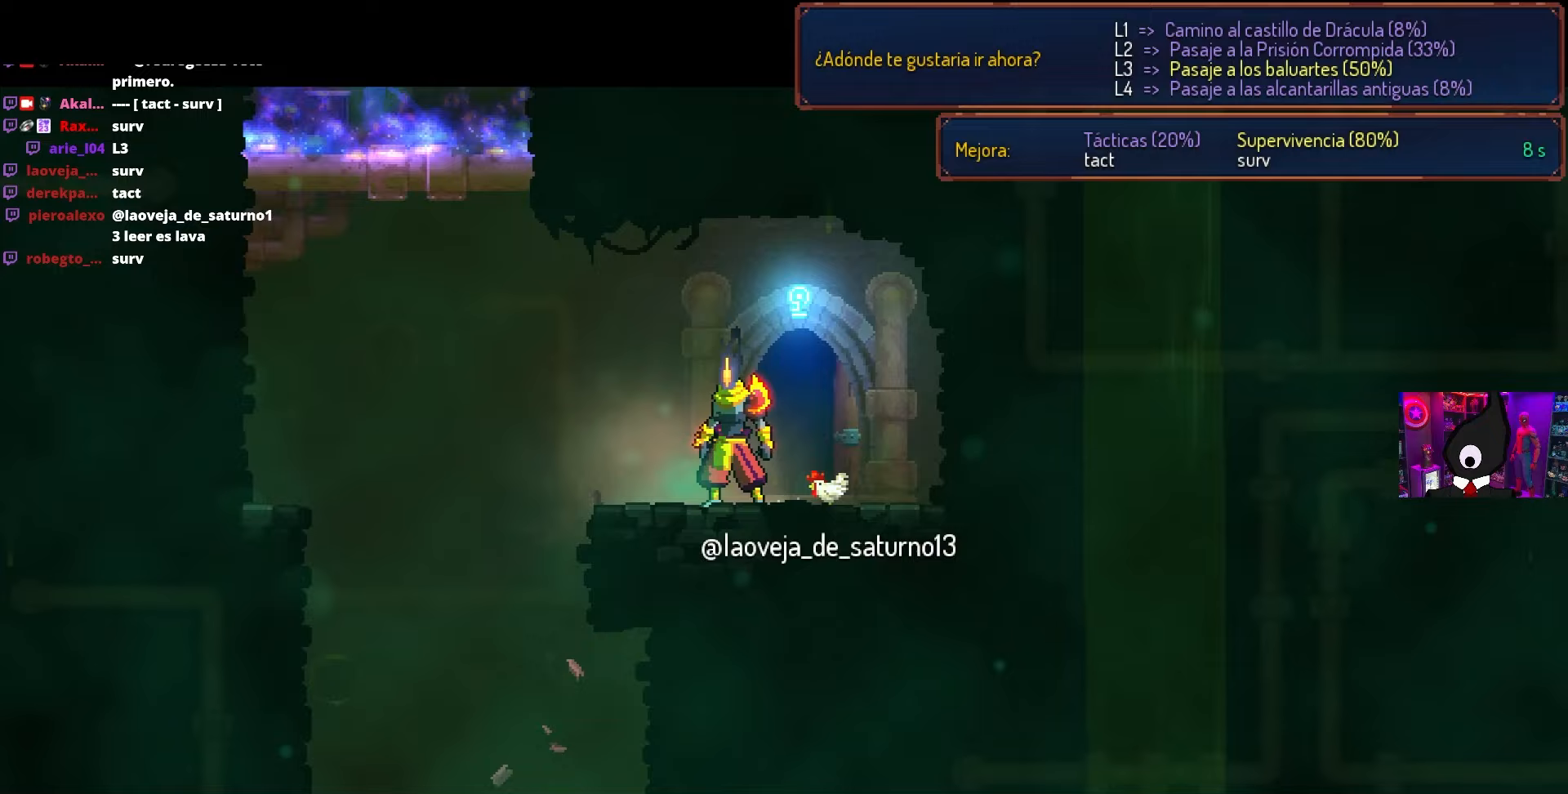
{"buttons": ["CIRCLE"], "left_stick": "center", "right_stick": "center", "events": [[67, "DPAD_LEFT", "up"], [233, "L3", "down"], [250, "left_stick", "up"], [367, "L3", "up"], [450, "CIRCLE", "down"], [450, "left_stick", "center"]]}
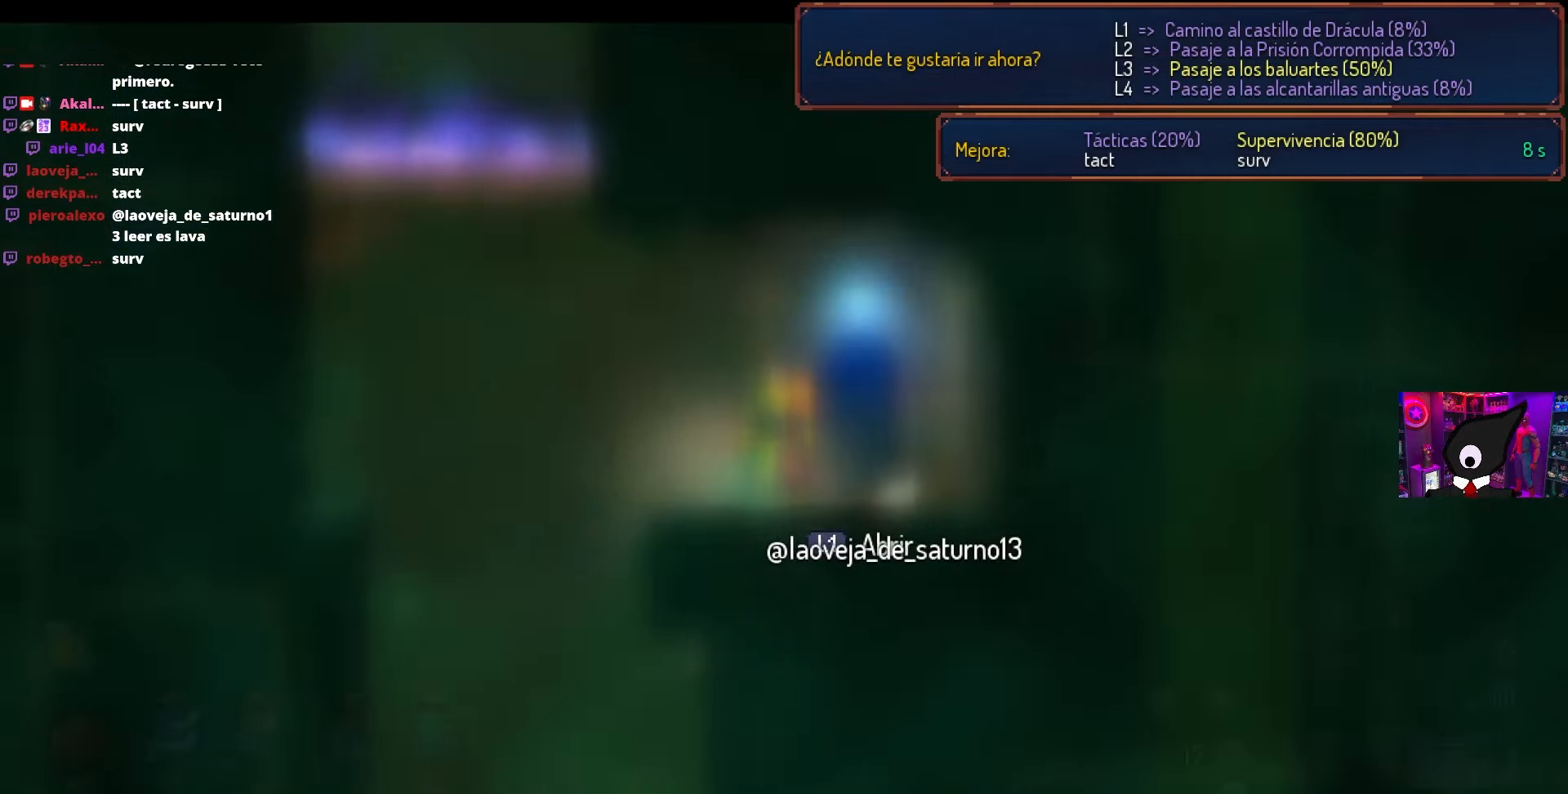
{"buttons": ["CROSS", "DPAD_LEFT"], "left_stick": "center", "right_stick": "center", "events": [[83, "CIRCLE", "up"], [83, "DPAD_LEFT", "down"], [167, "CROSS", "down"], [333, "CROSS", "up"], [500, "CROSS", "down"]]}
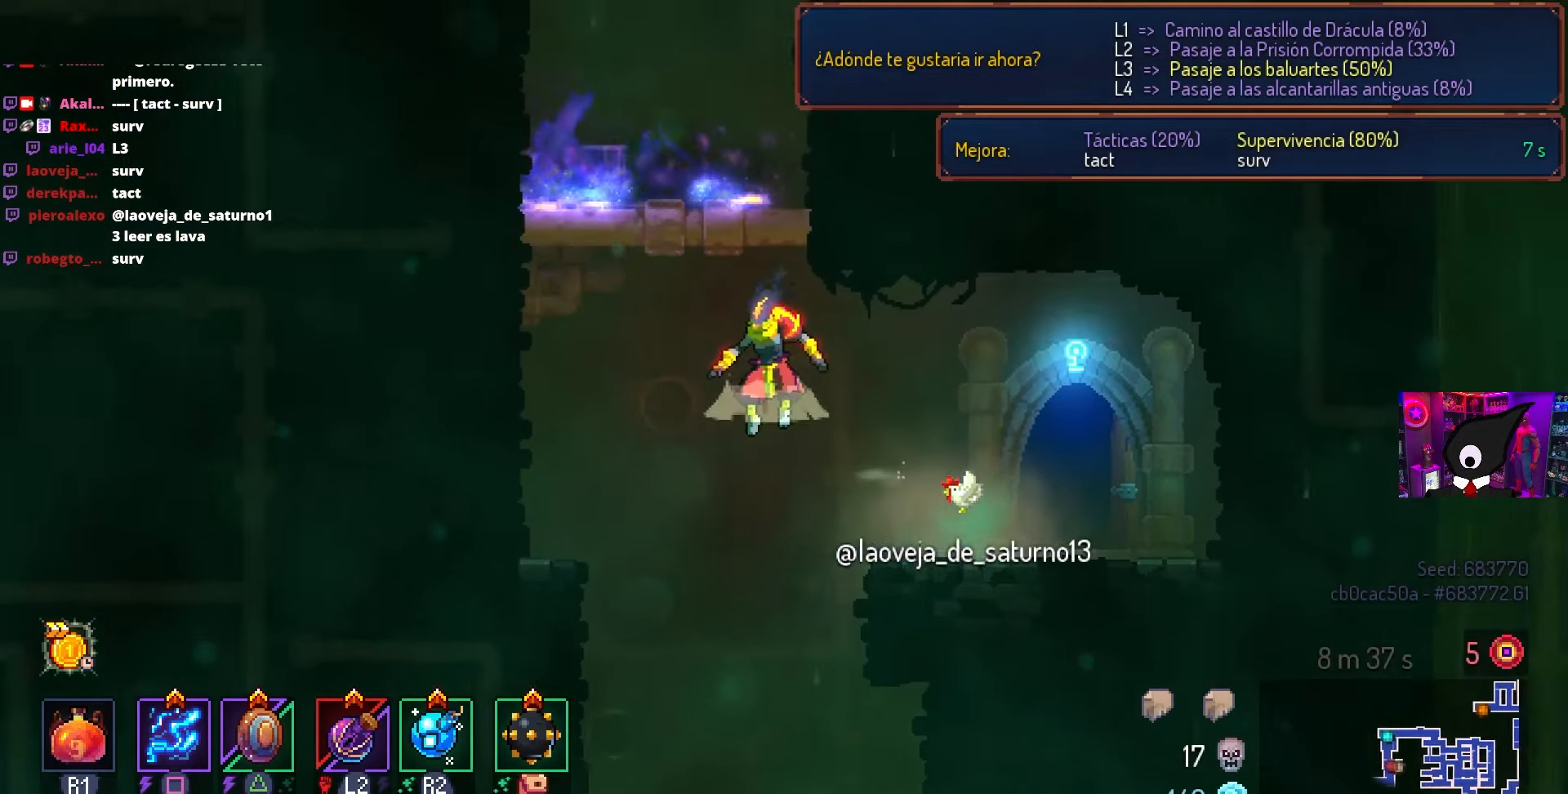
{"buttons": [], "left_stick": "center", "right_stick": "center", "events": [[83, "DPAD_LEFT", "up"], [117, "CROSS", "up"], [283, "L3", "down"], [283, "left_stick", "down-right"], [417, "left_stick", "center"], [450, "L3", "up"]]}
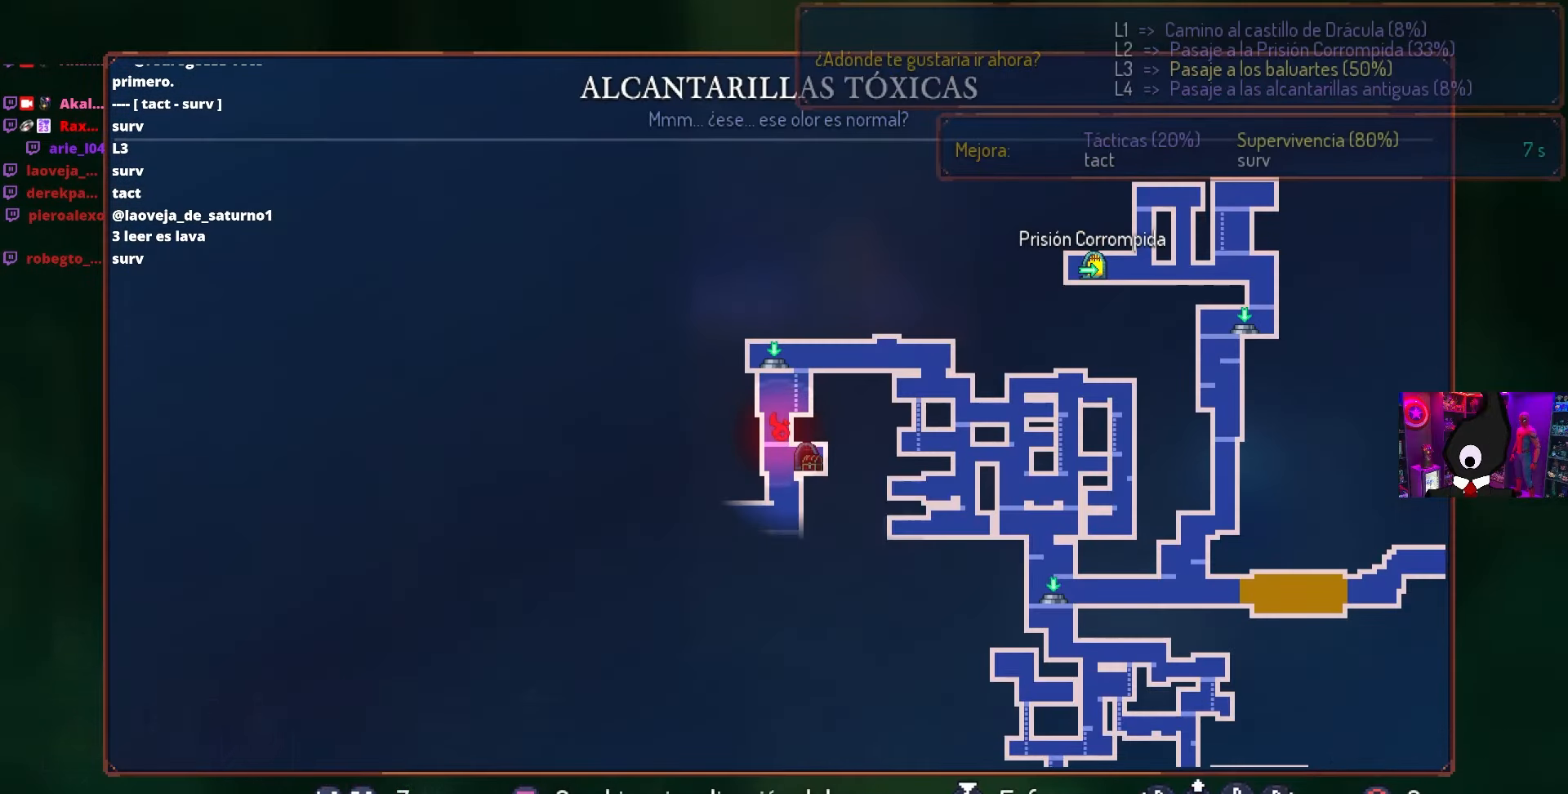
{"buttons": ["CROSS", "DPAD_DOWN", "DPAD_RIGHT"], "left_stick": "center", "right_stick": "center", "events": [[250, "CIRCLE", "down"], [333, "CIRCLE", "up"], [333, "DPAD_RIGHT", "down"], [367, "DPAD_DOWN", "down"], [450, "CROSS", "down"]]}
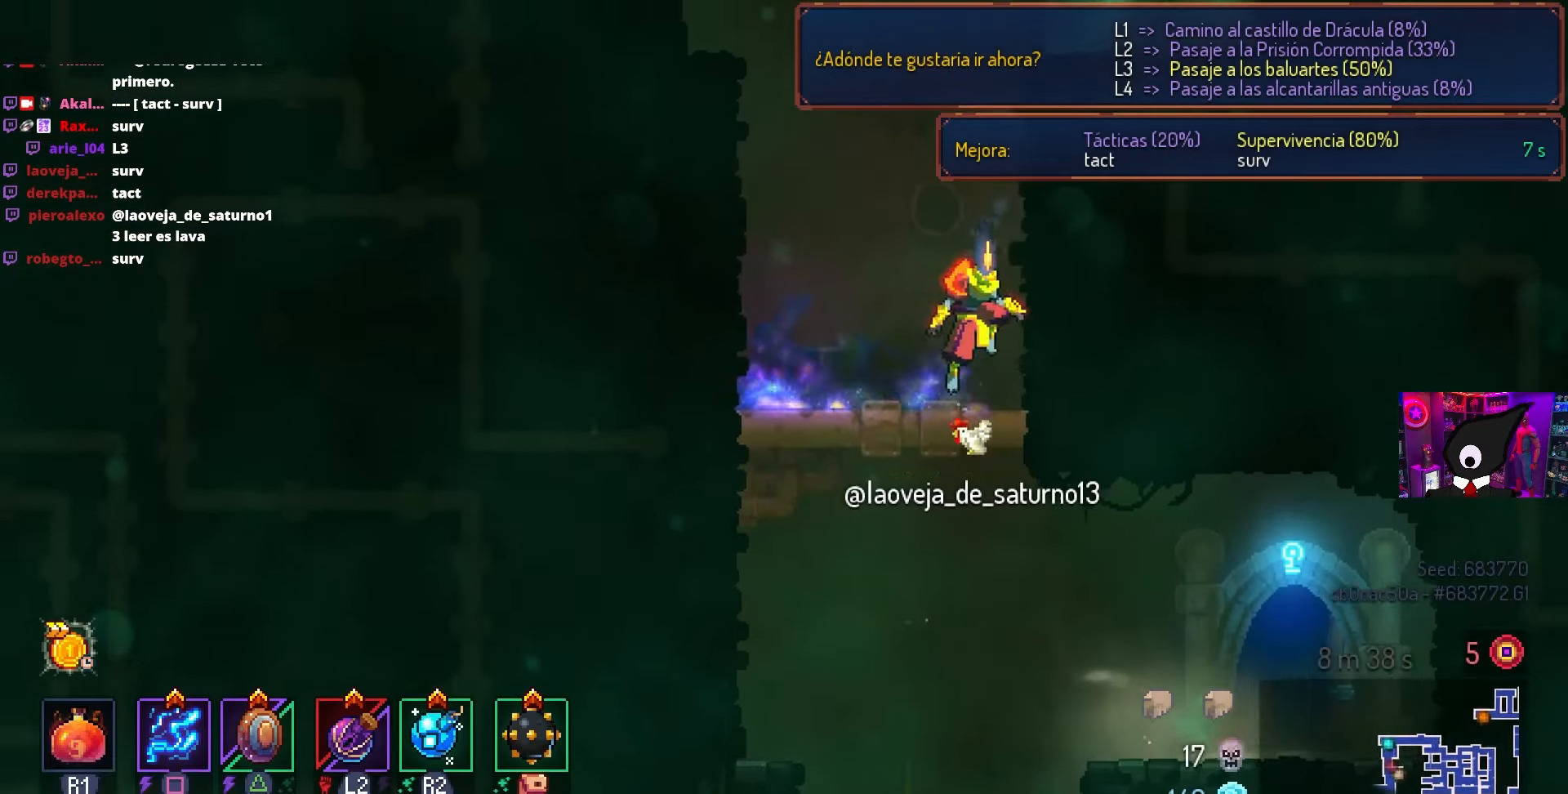
{"buttons": ["DPAD_LEFT"], "left_stick": "center", "right_stick": "center", "events": [[33, "CROSS", "up"], [33, "DPAD_RIGHT", "up"], [83, "CROSS", "down"], [333, "CIRCLE", "down"], [333, "CROSS", "up"], [367, "DPAD_DOWN", "up"], [367, "DPAD_LEFT", "down"], [450, "CIRCLE", "up"]]}
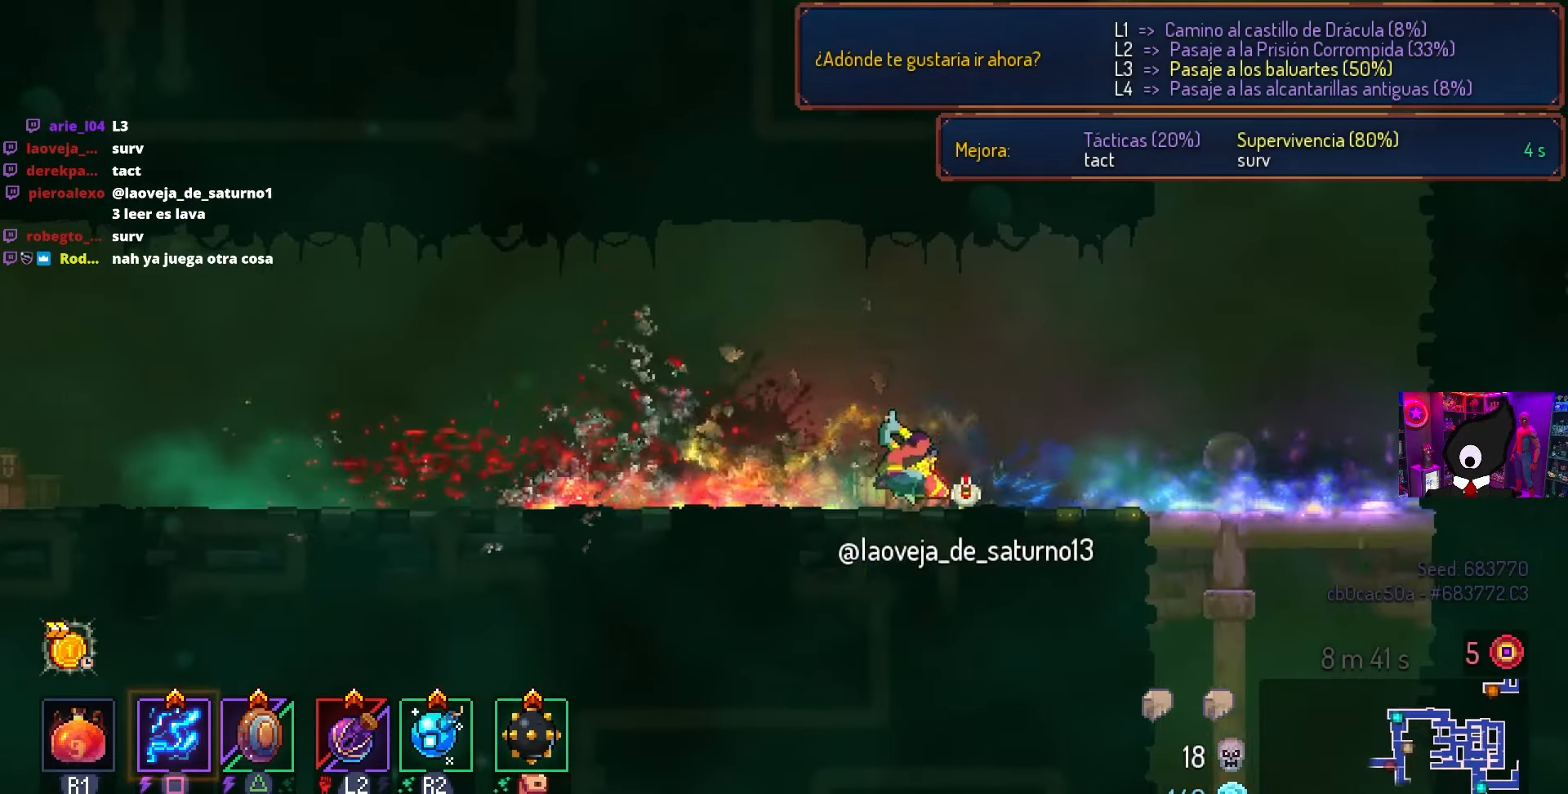
{"buttons": ["DPAD_LEFT"], "left_stick": "center", "right_stick": "center", "events": []}
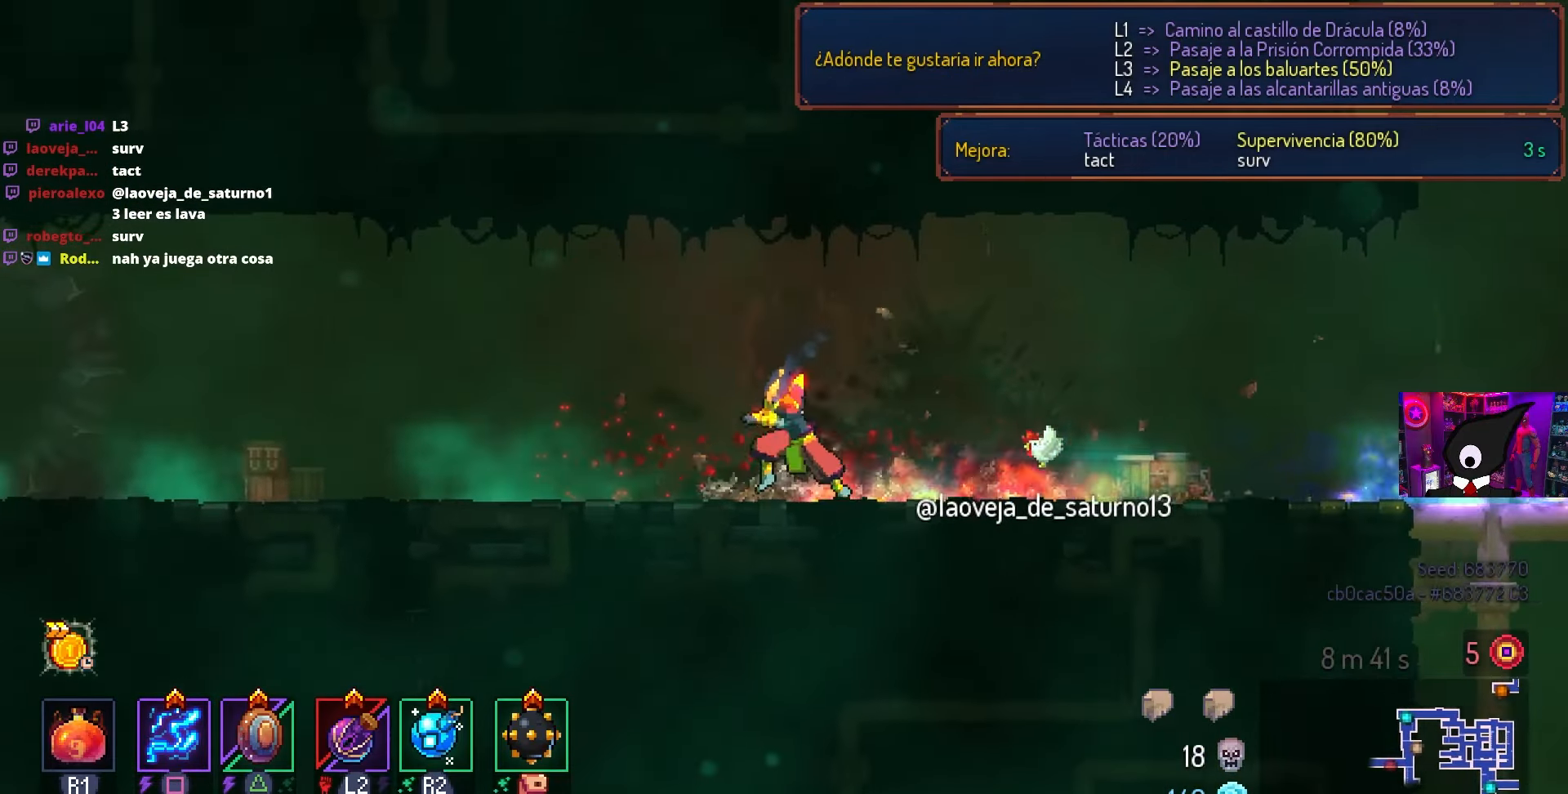
{"buttons": ["DPAD_LEFT"], "left_stick": "center", "right_stick": "center", "events": []}
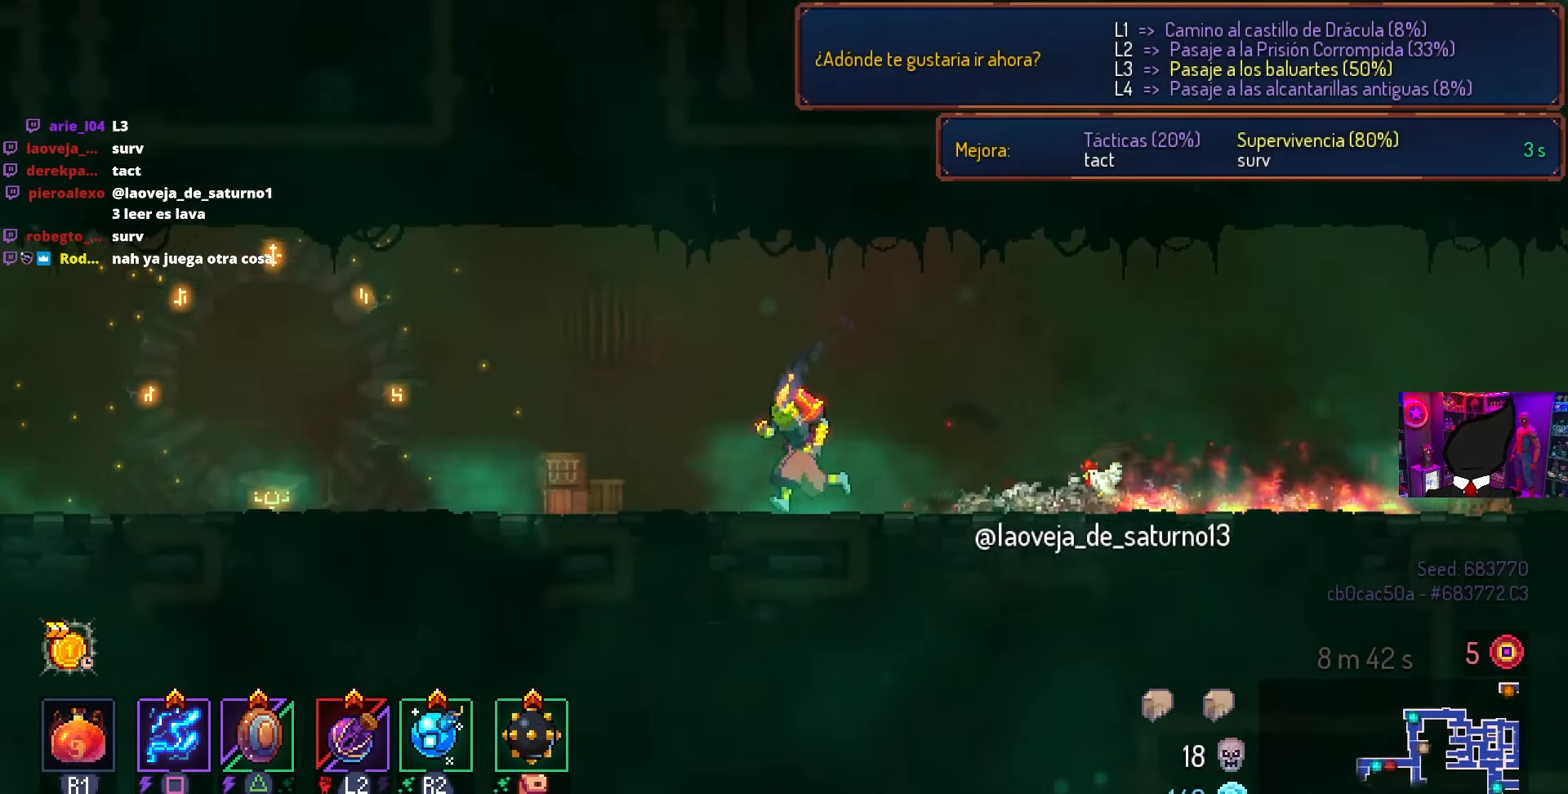
{"buttons": ["DPAD_LEFT"], "left_stick": "center", "right_stick": "center", "events": [[333, "CIRCLE", "down"], [500, "CIRCLE", "up"]]}
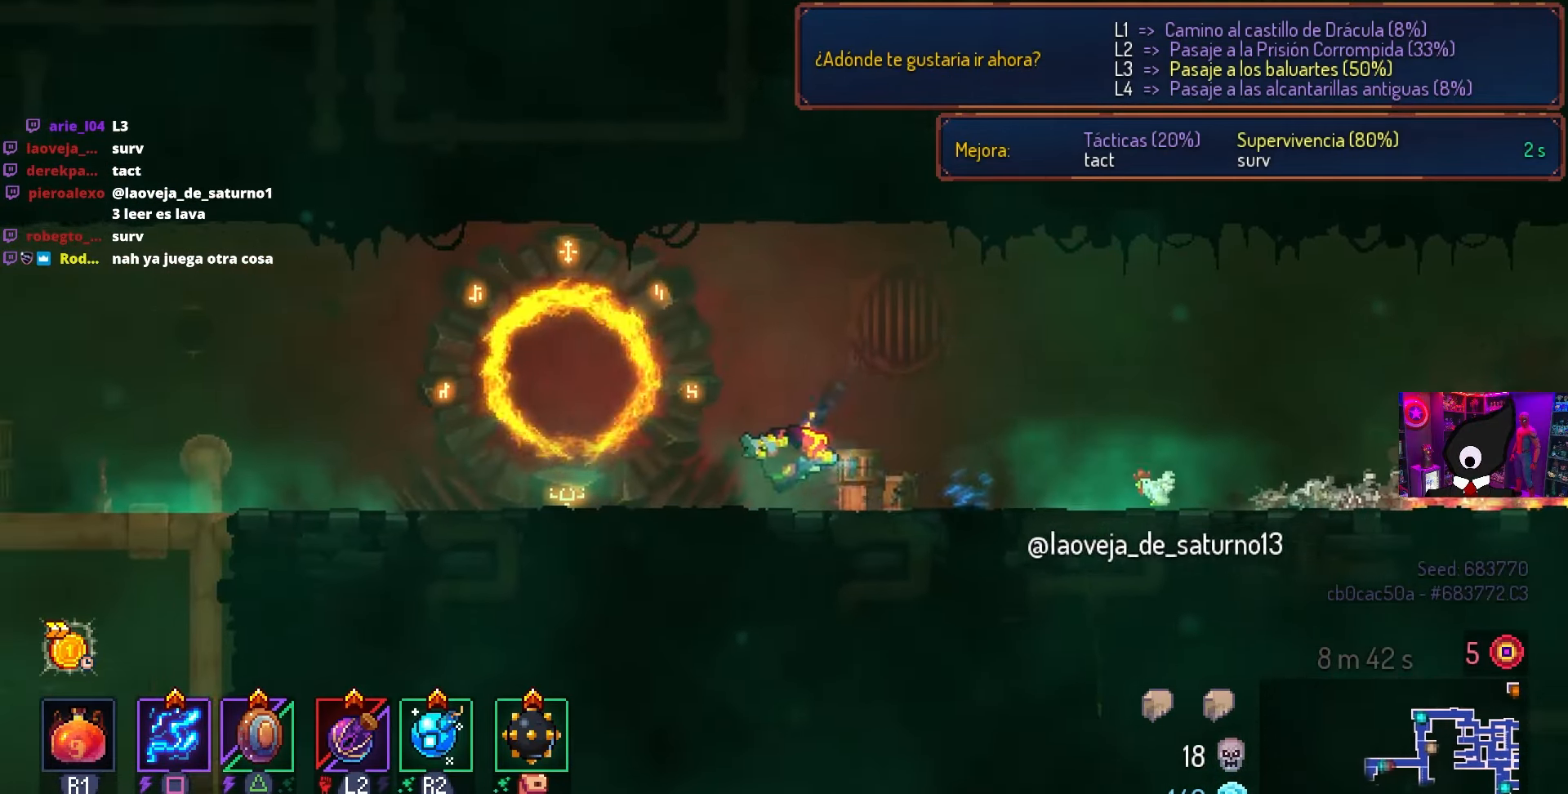
{"buttons": ["CROSS", "DPAD_LEFT"], "left_stick": "center", "right_stick": "center", "events": [[500, "CROSS", "down"]]}
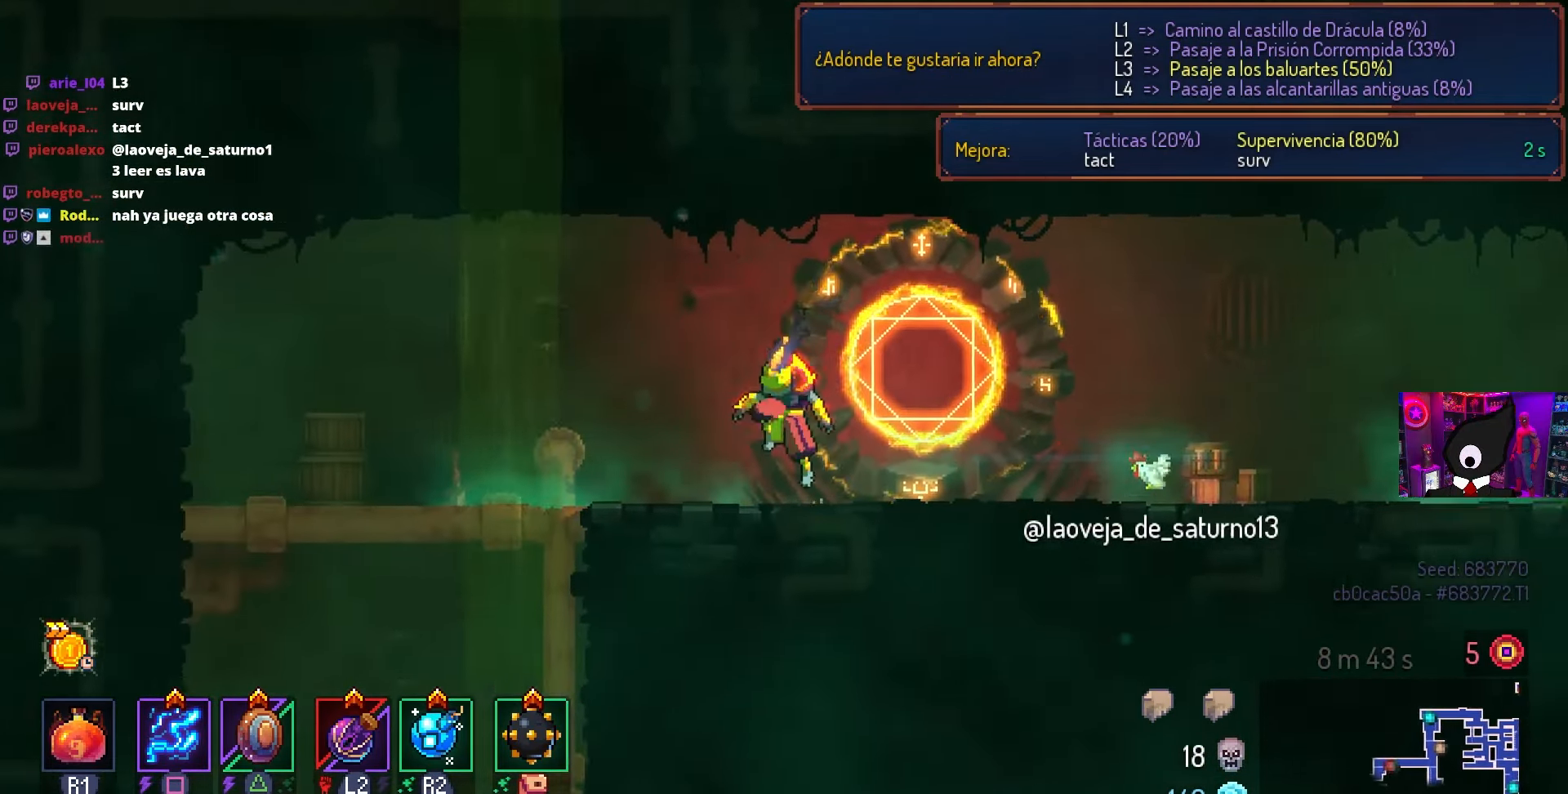
{"buttons": ["DPAD_LEFT"], "left_stick": "center", "right_stick": "center", "events": [[117, "CROSS", "up"]]}
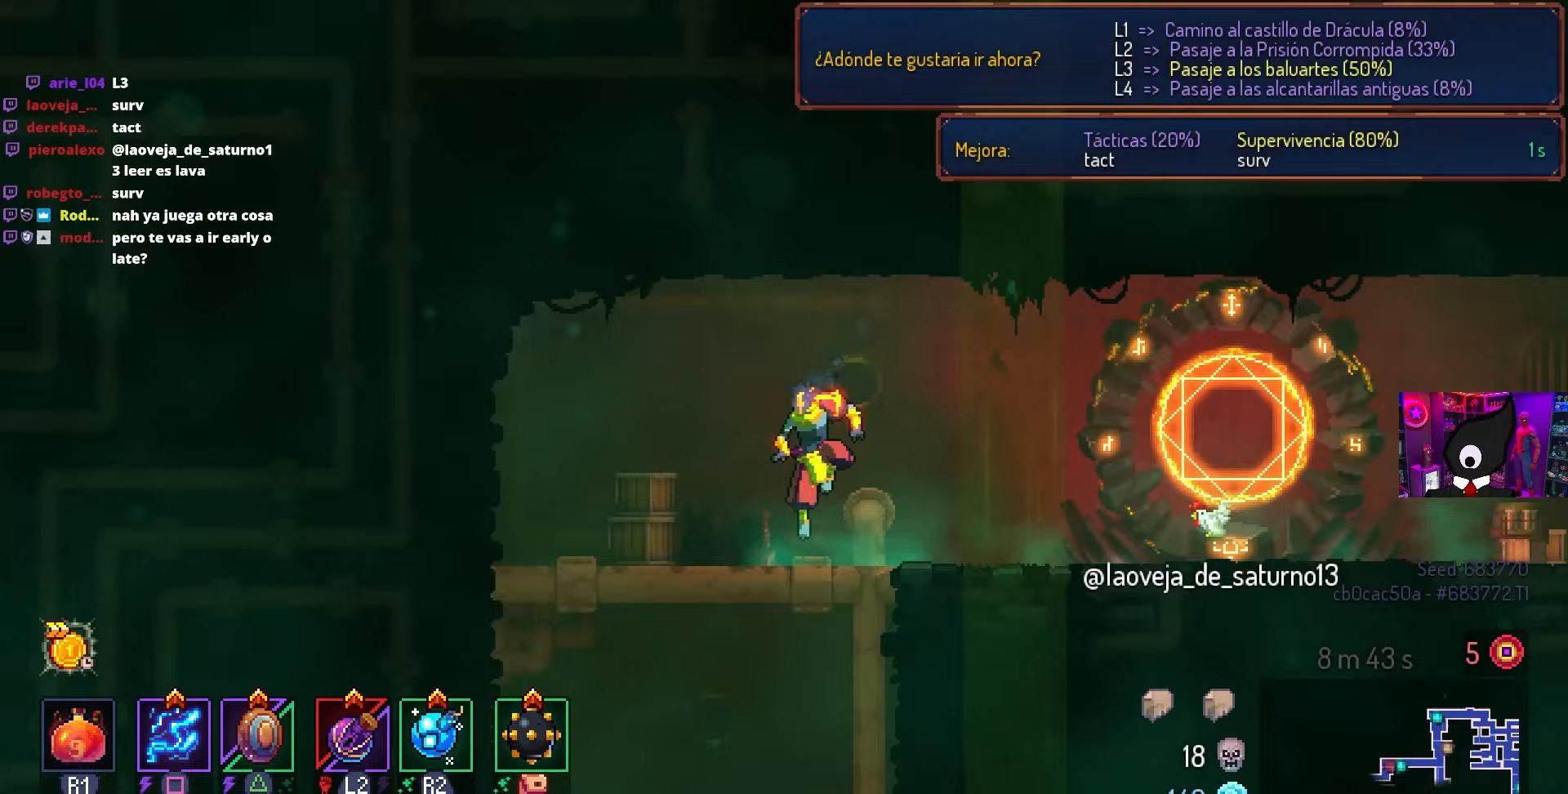
{"buttons": ["CIRCLE", "DPAD_DOWN"], "left_stick": "center", "right_stick": "center", "events": [[83, "DPAD_DOWN", "down"], [83, "DPAD_LEFT", "up"], [167, "CROSS", "down"], [217, "CROSS", "up"], [367, "CROSS", "down"], [417, "CIRCLE", "down"], [417, "CROSS", "up"]]}